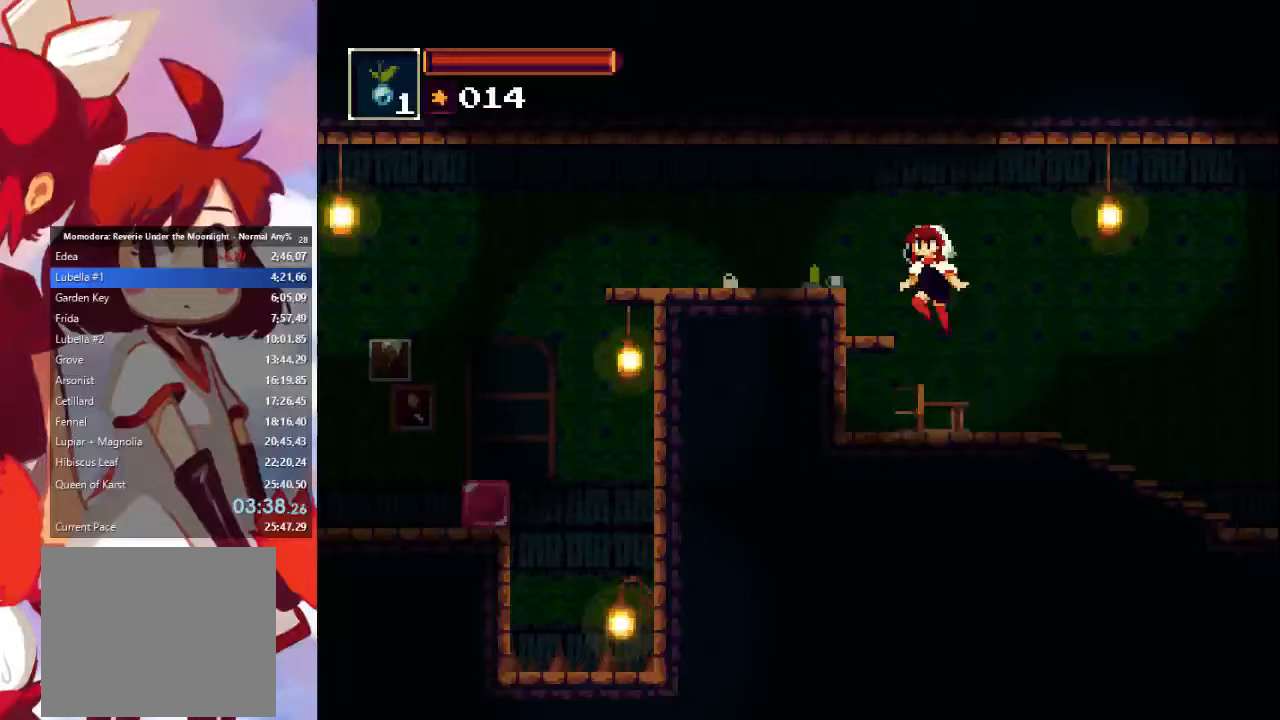
Gameplay with a controller (PlayStation layout); each line is a JSON object with the inputs held at the frame after it (dt_ms = milliseconds from this image to that frame). "events" lists button and stick changes between this image and that frame as [ms after this image, input, new state], when the widget could be followed in between. Not read: L3 R1 R3.
{"dt_ms": 500, "buttons": ["CIRCLE"], "left_stick": "left", "right_stick": "center", "events": [[33, "CROSS", "down"], [200, "CROSS", "up"], [467, "CIRCLE", "down"]]}
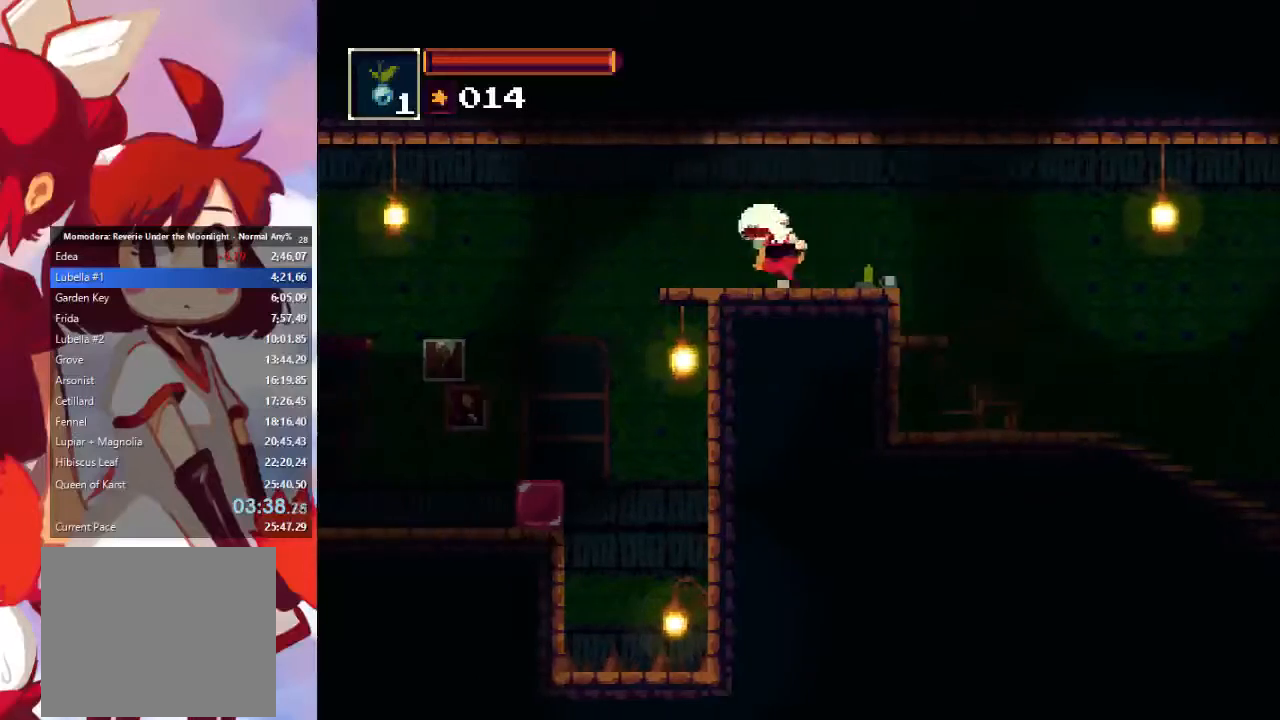
{"dt_ms": 500, "buttons": [], "left_stick": "left", "right_stick": "center", "events": [[233, "CIRCLE", "up"]]}
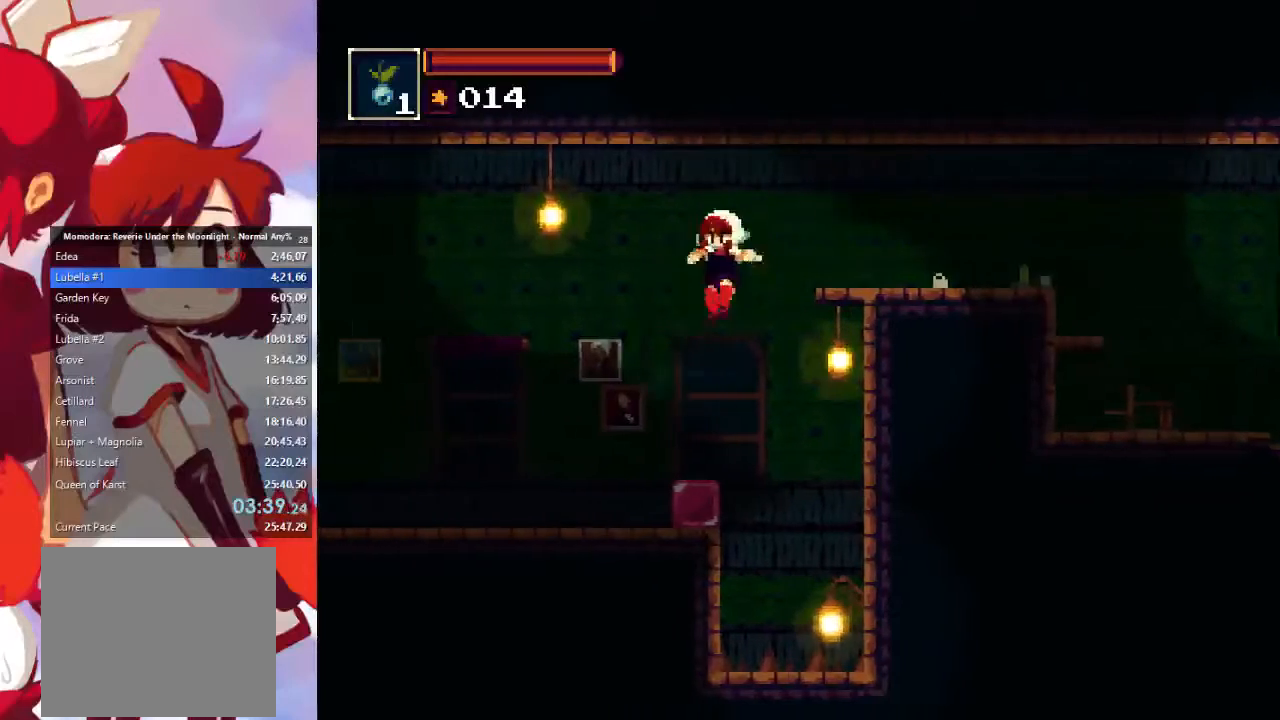
{"dt_ms": 500, "buttons": ["CIRCLE"], "left_stick": "left", "right_stick": "center", "events": [[400, "CIRCLE", "down"]]}
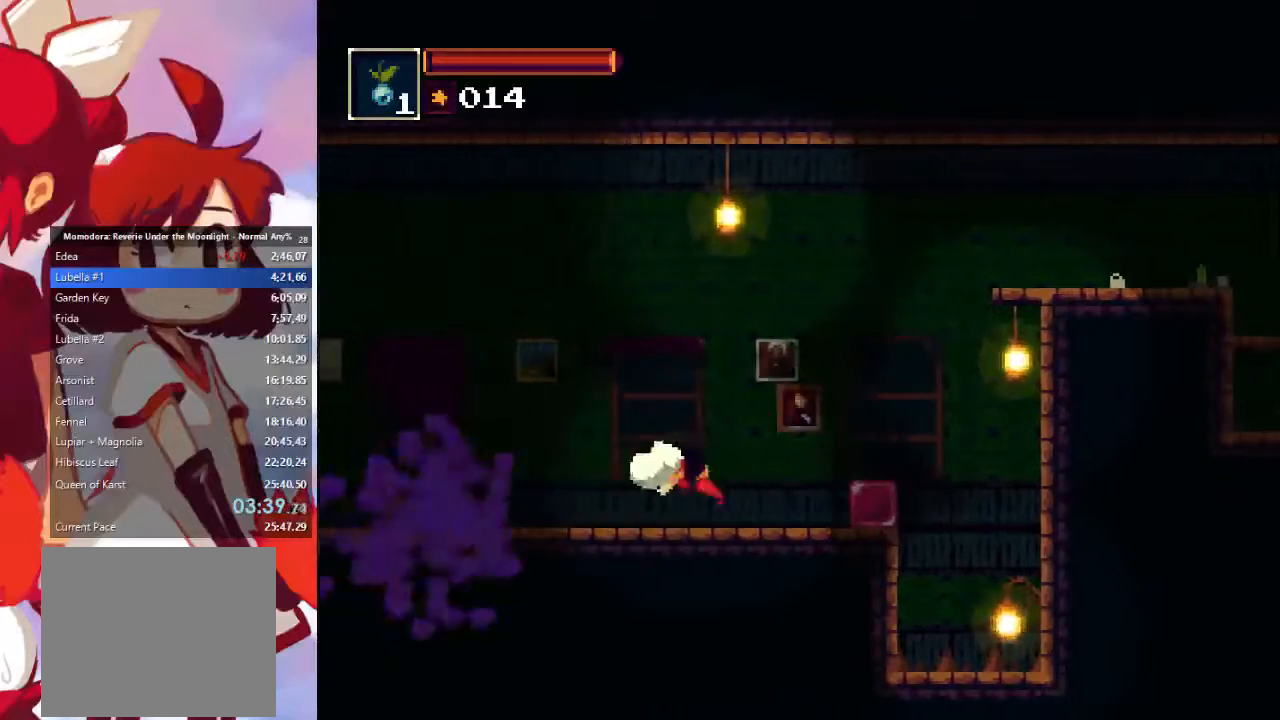
{"dt_ms": 500, "buttons": [], "left_stick": "left", "right_stick": "center", "events": [[200, "CIRCLE", "up"]]}
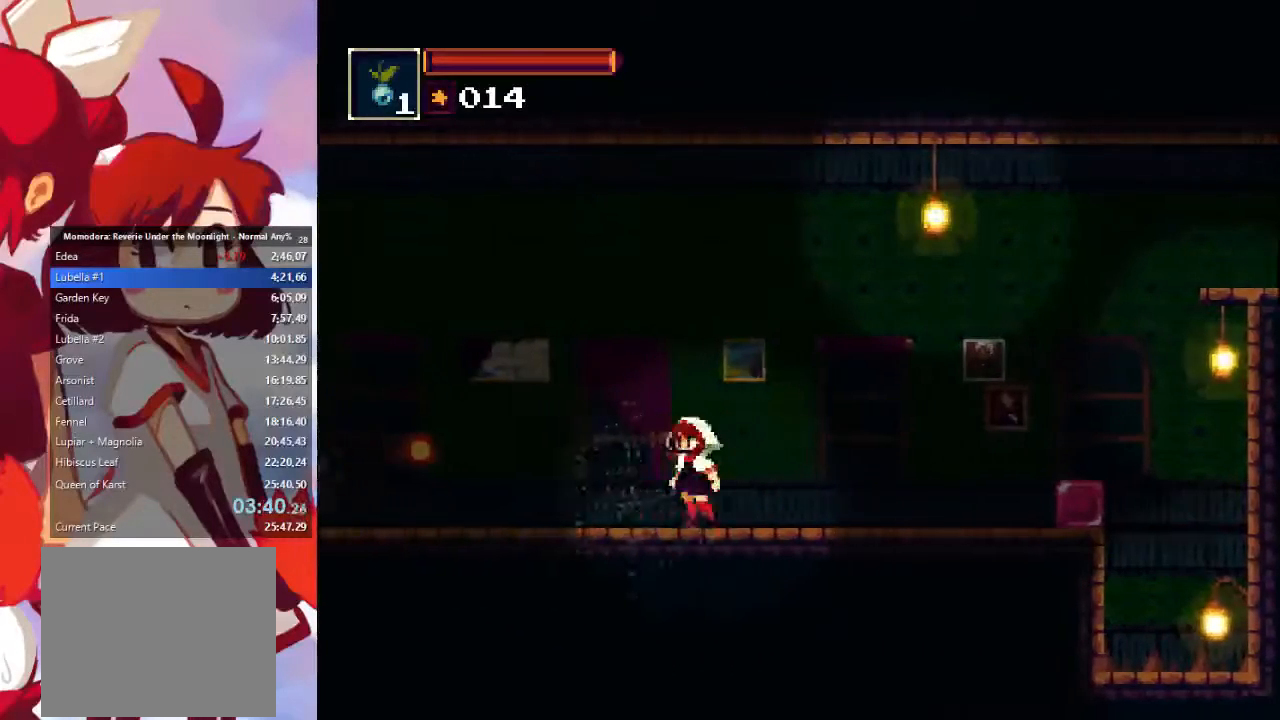
{"dt_ms": 500, "buttons": [], "left_stick": "left", "right_stick": "center", "events": [[100, "CIRCLE", "down"], [300, "CIRCLE", "up"]]}
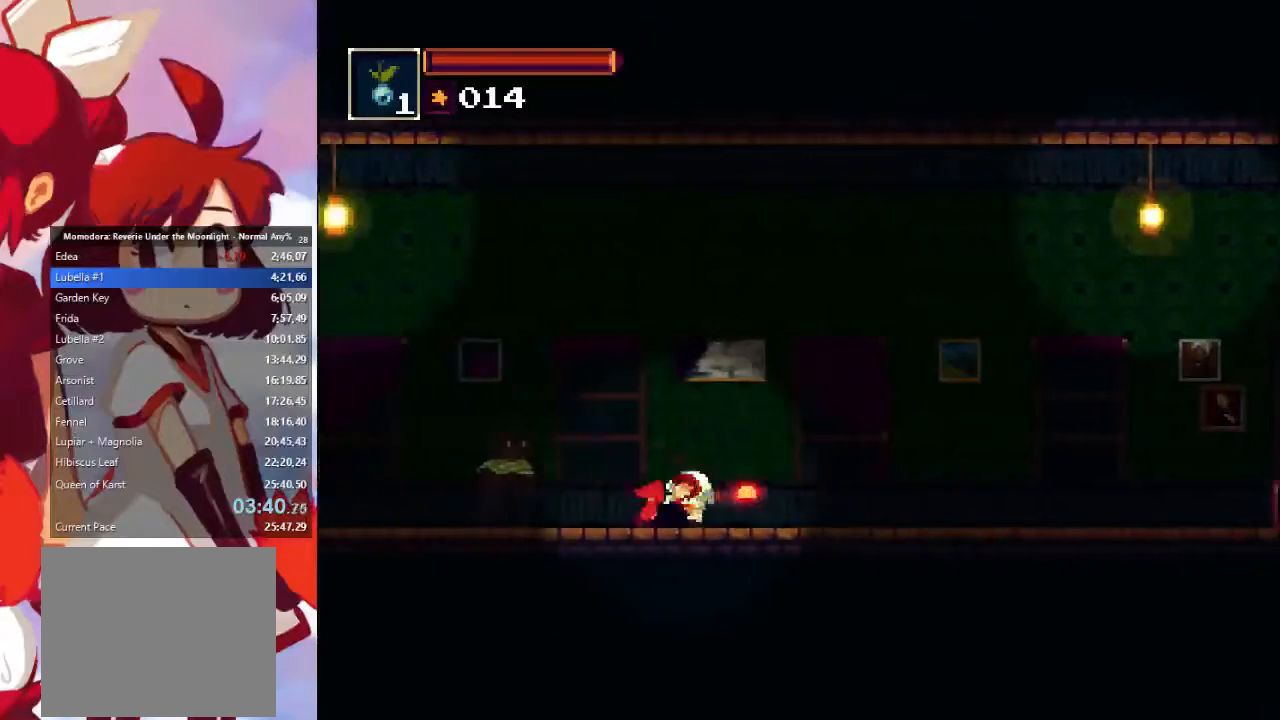
{"dt_ms": 500, "buttons": [], "left_stick": "left", "right_stick": "center", "events": [[200, "CIRCLE", "down"], [500, "CIRCLE", "up"]]}
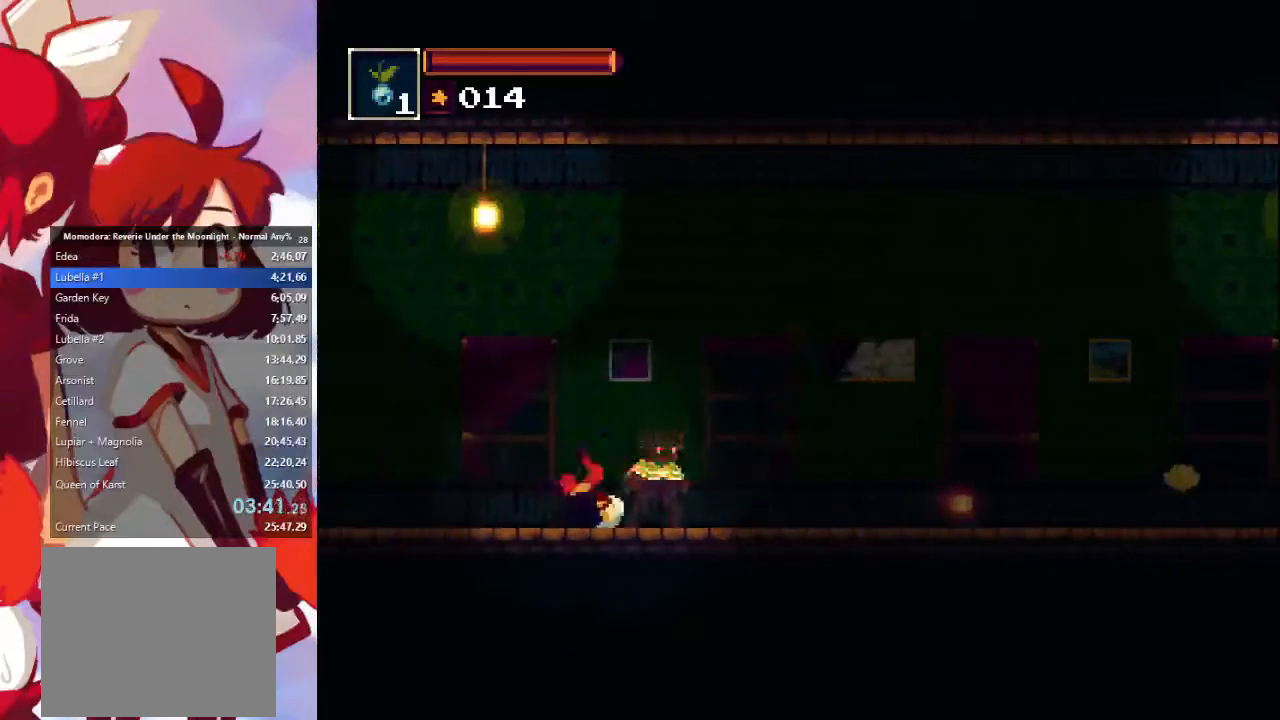
{"dt_ms": 500, "buttons": ["CIRCLE"], "left_stick": "left", "right_stick": "center", "events": [[333, "CIRCLE", "down"]]}
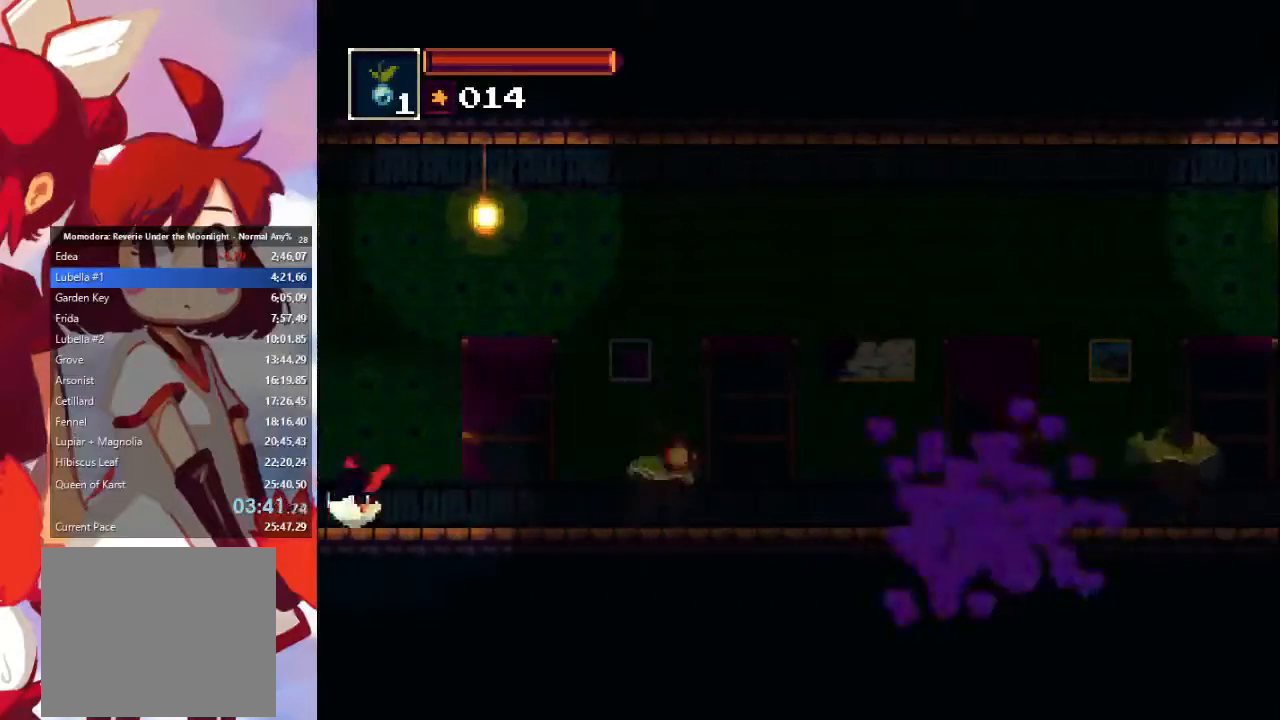
{"dt_ms": 500, "buttons": ["CIRCLE"], "left_stick": "left", "right_stick": "center", "events": [[33, "CIRCLE", "up"], [400, "CIRCLE", "down"]]}
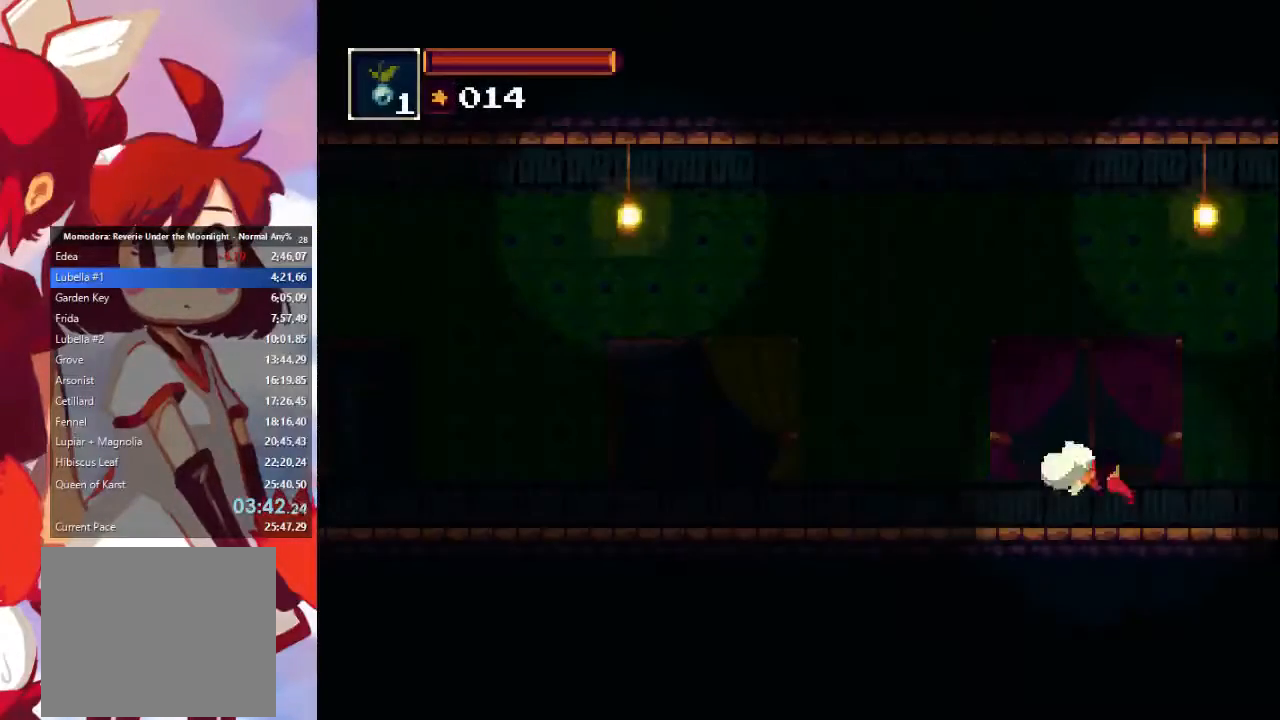
{"dt_ms": 500, "buttons": ["CIRCLE"], "left_stick": "left", "right_stick": "center", "events": [[133, "CIRCLE", "up"], [500, "CIRCLE", "down"]]}
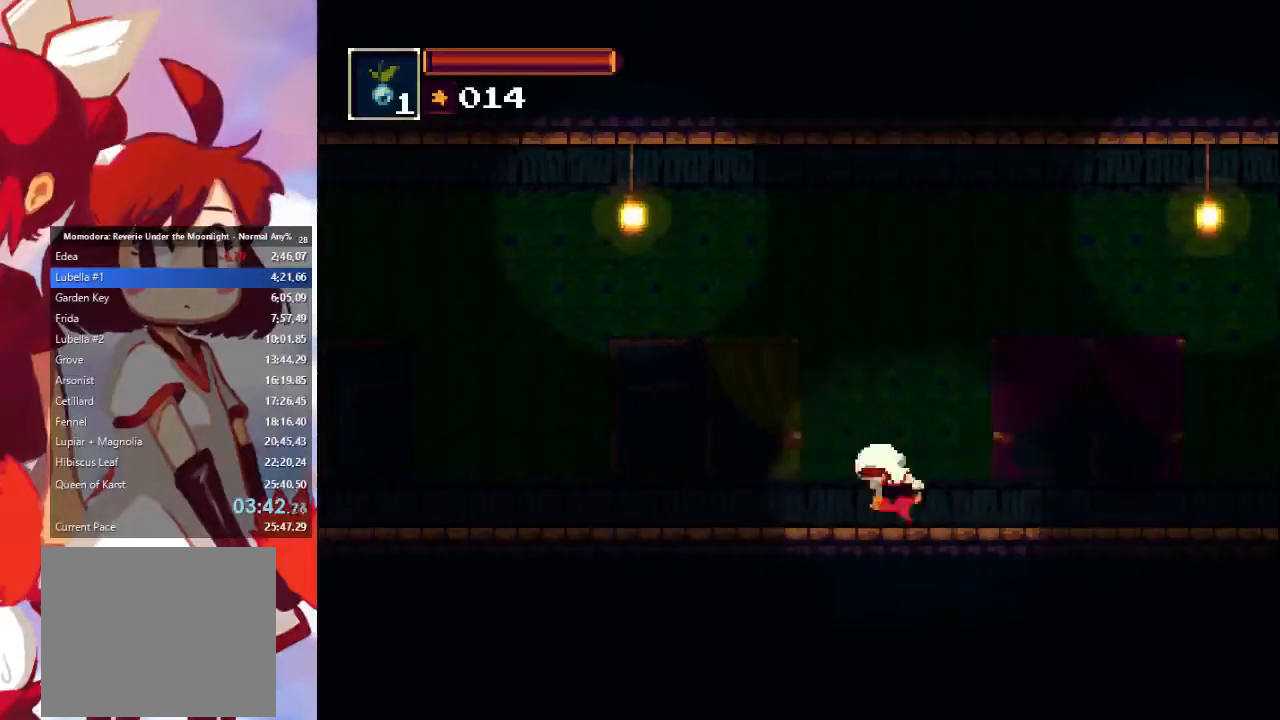
{"dt_ms": 500, "buttons": [], "left_stick": "left", "right_stick": "center", "events": [[200, "CIRCLE", "up"]]}
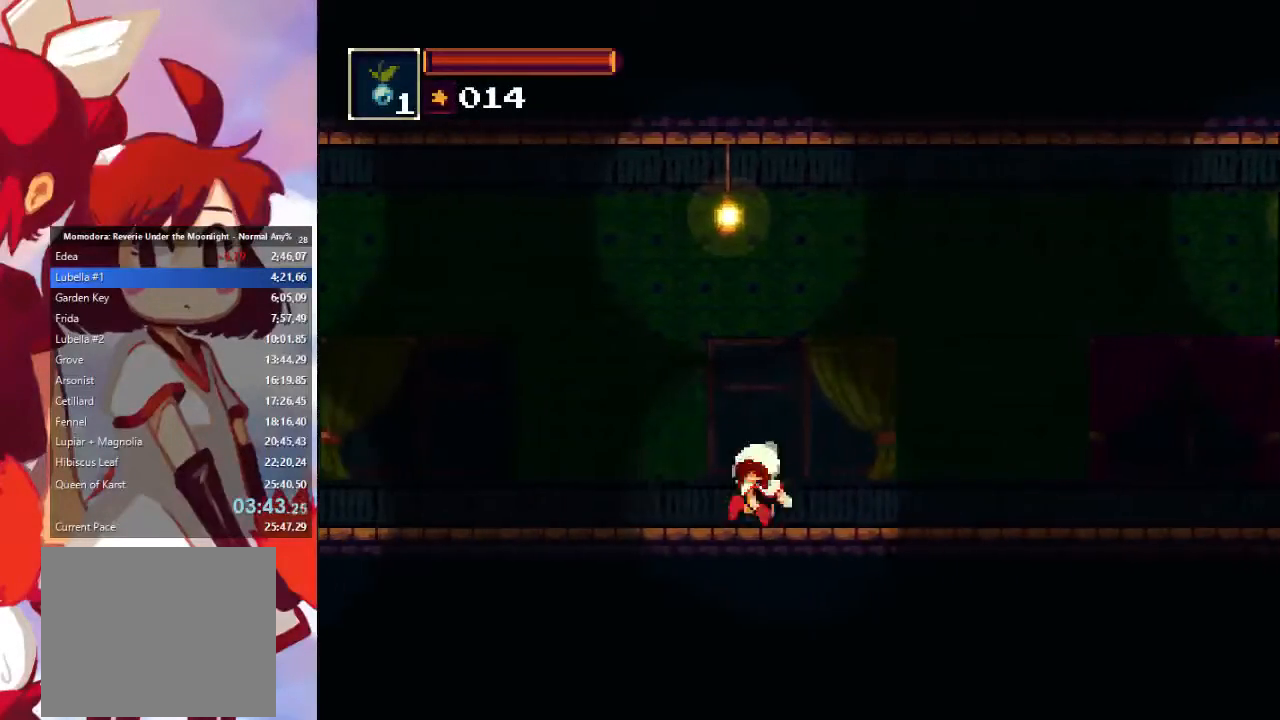
{"dt_ms": 500, "buttons": [], "left_stick": "left", "right_stick": "center", "events": [[67, "CIRCLE", "down"], [333, "CIRCLE", "up"]]}
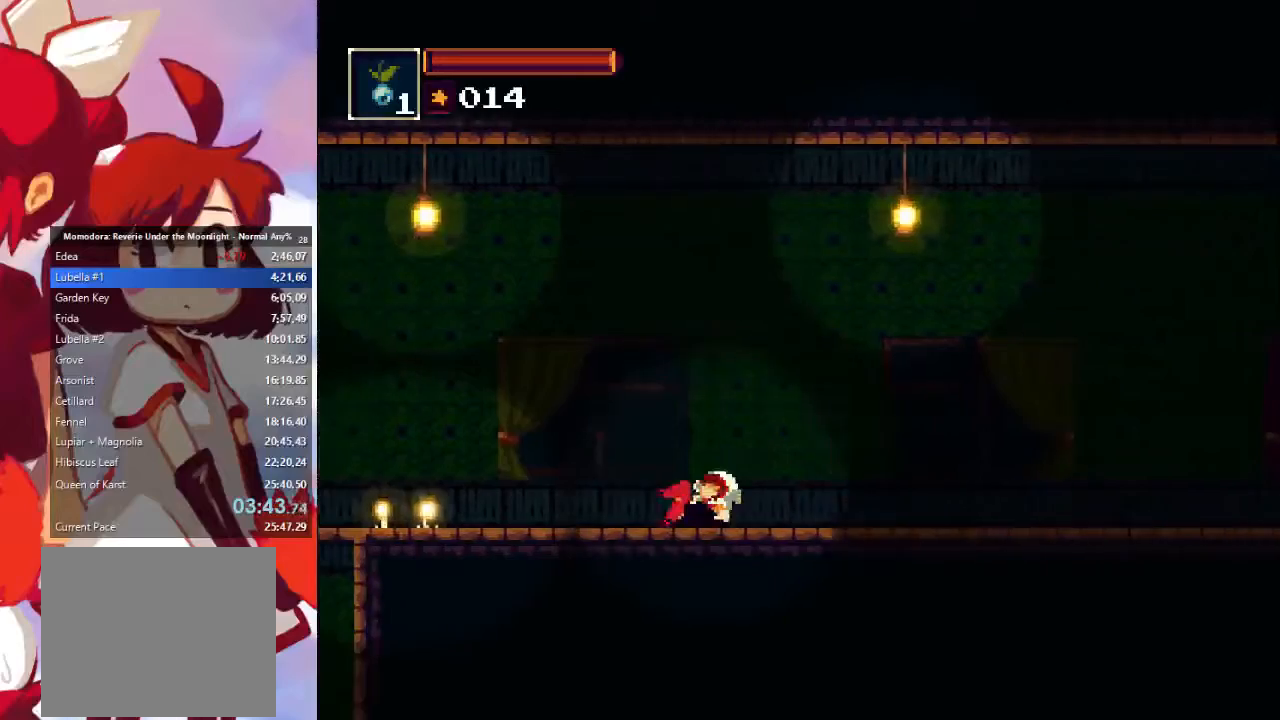
{"dt_ms": 500, "buttons": [], "left_stick": "left", "right_stick": "center", "events": [[133, "CIRCLE", "down"], [433, "CIRCLE", "up"]]}
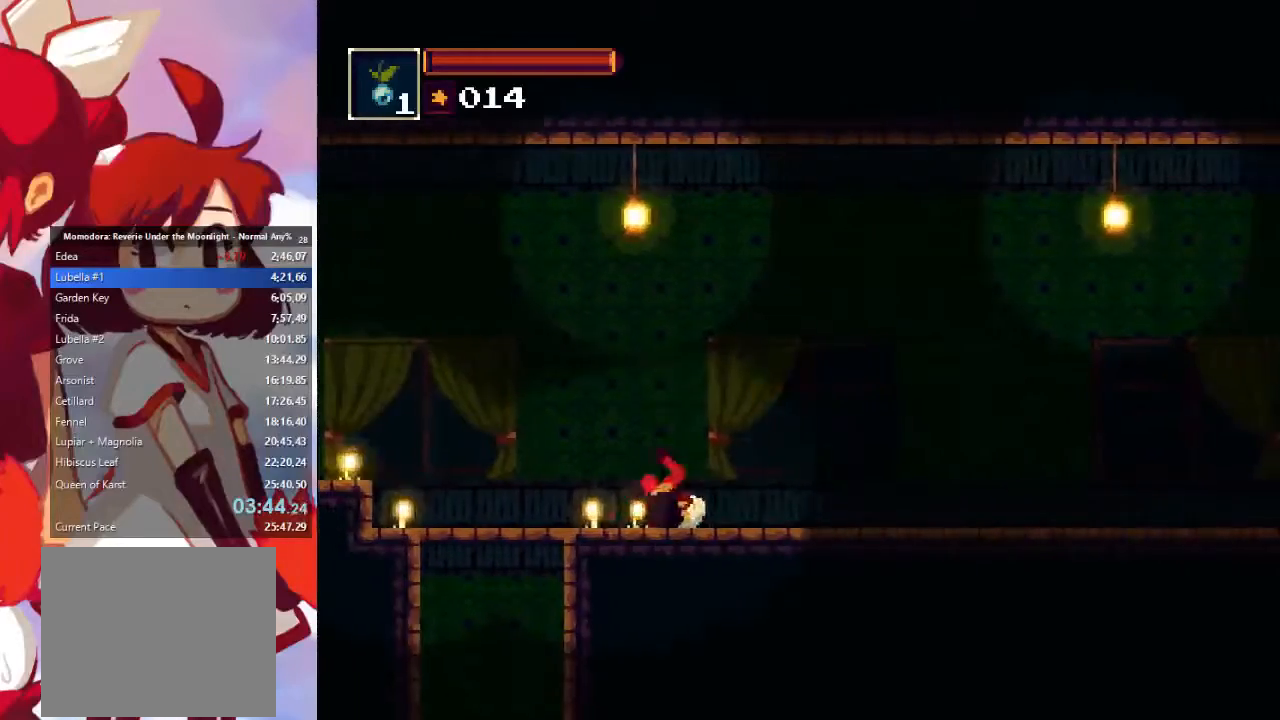
{"dt_ms": 500, "buttons": ["CROSS"], "left_stick": "down-left", "right_stick": "center", "events": [[500, "CROSS", "down"], [500, "left_stick", "down-left"]]}
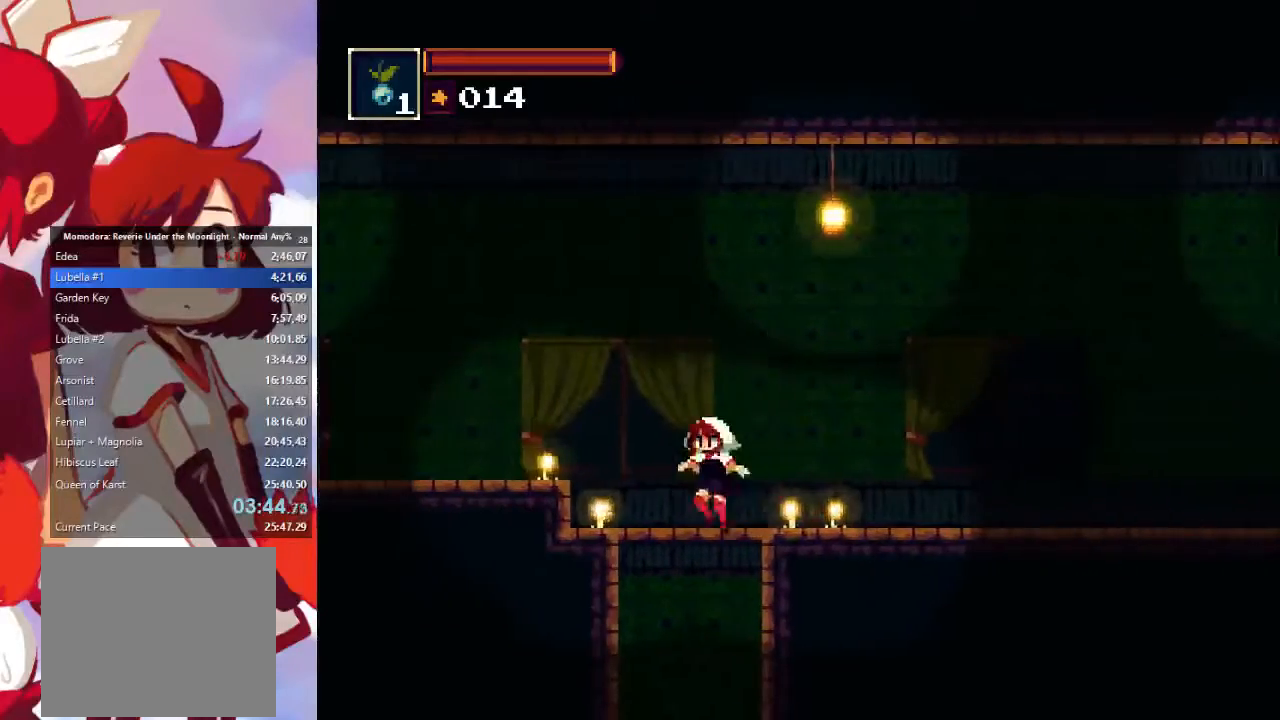
{"dt_ms": 500, "buttons": [], "left_stick": "center", "right_stick": "center", "events": [[100, "CROSS", "up"], [500, "left_stick", "center"]]}
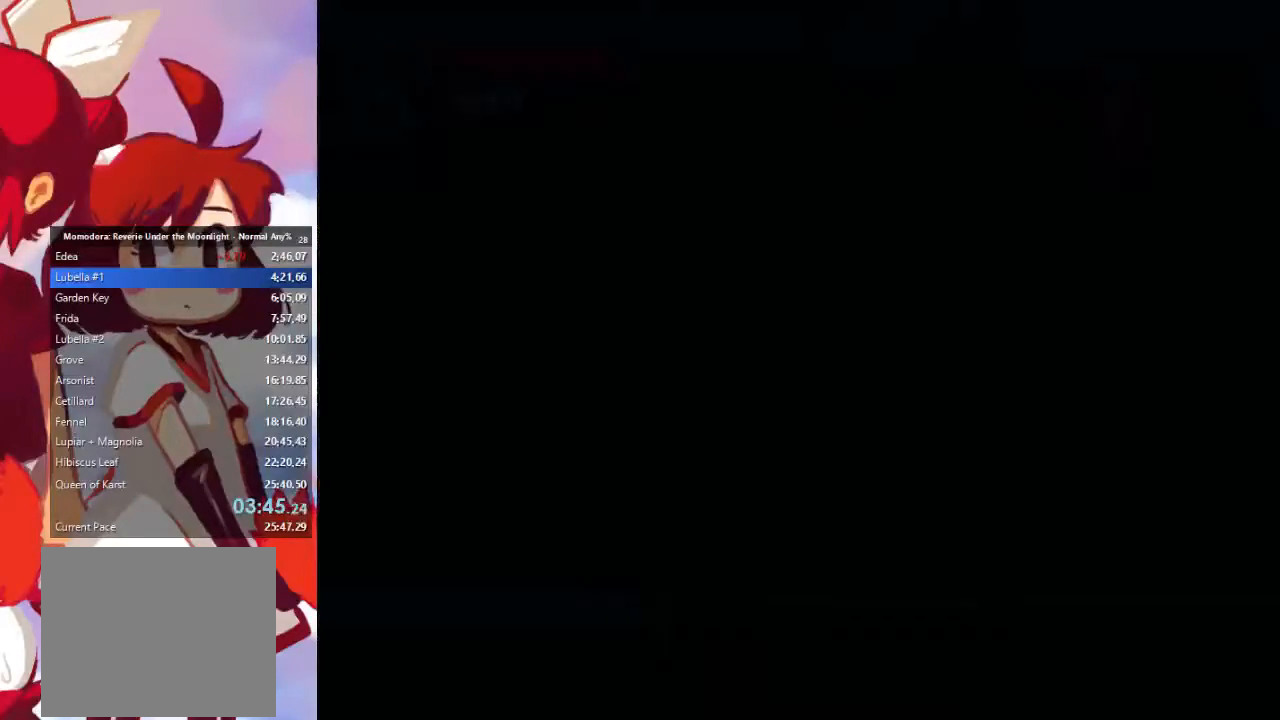
{"dt_ms": 500, "buttons": [], "left_stick": "center", "right_stick": "center", "events": []}
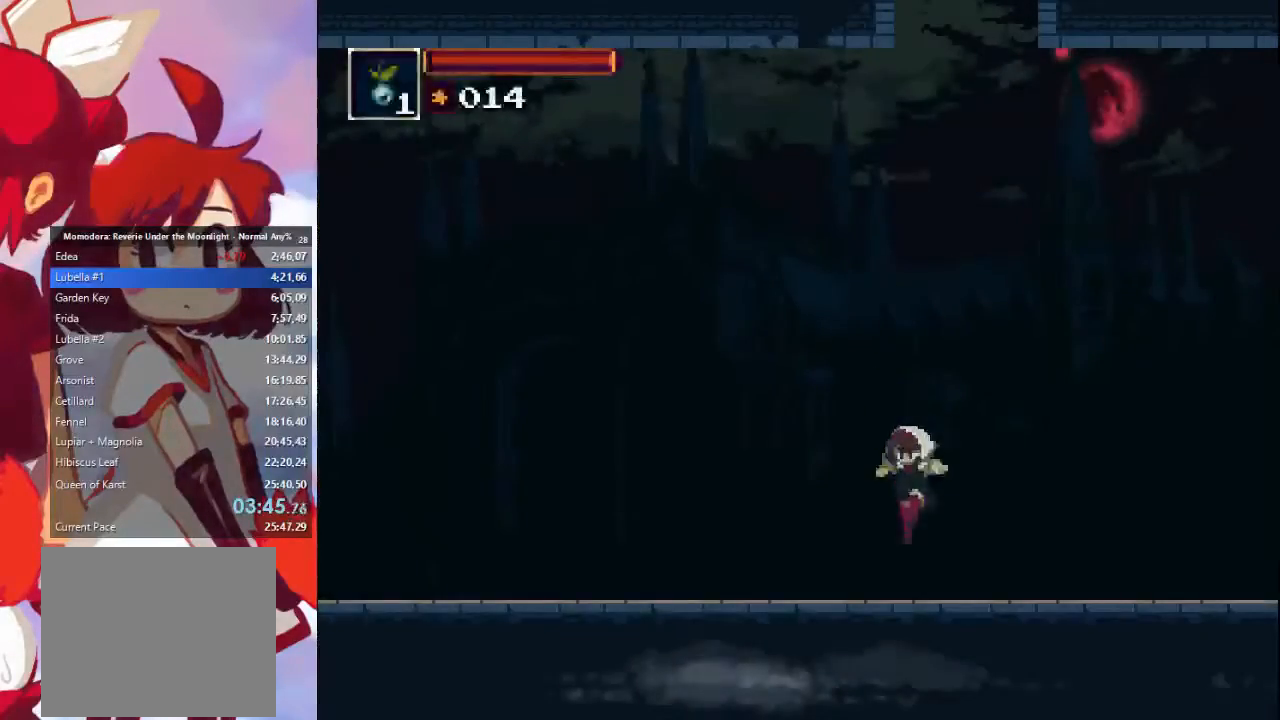
{"dt_ms": 500, "buttons": ["START"], "left_stick": "center", "right_stick": "center"}
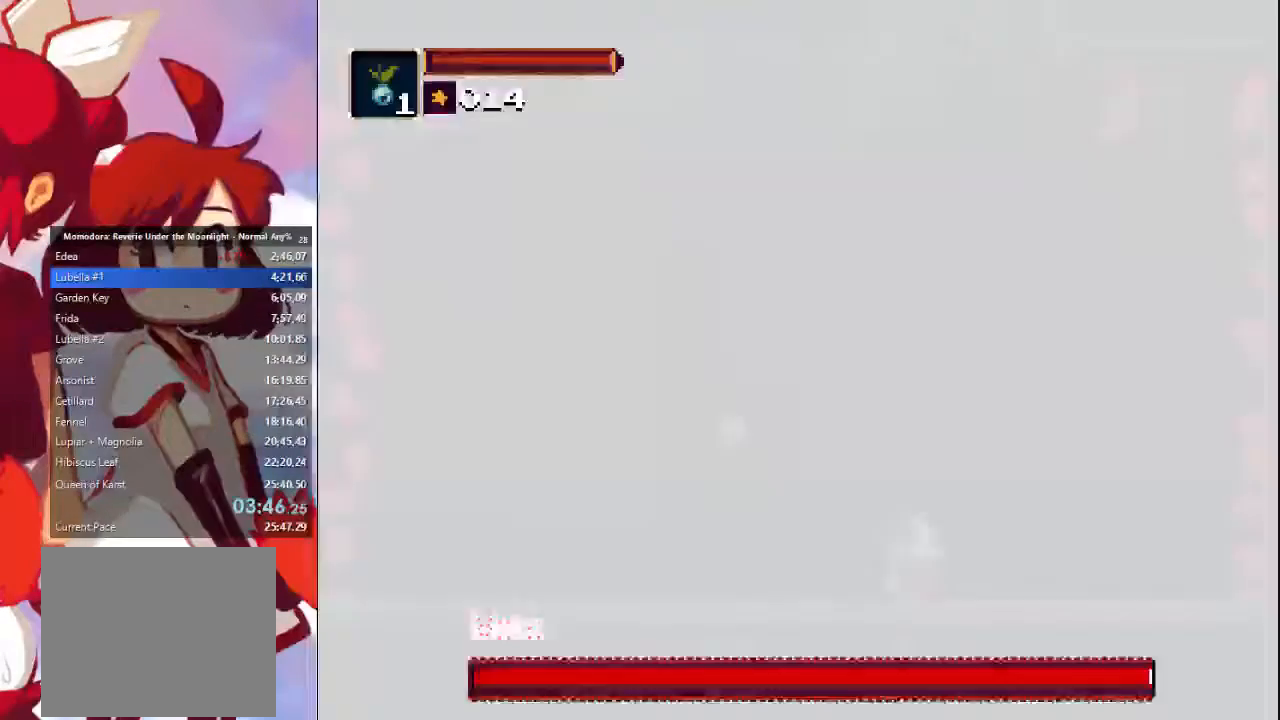
{"dt_ms": 500, "buttons": ["SQUARE"], "left_stick": "left", "right_stick": "center", "events": [[167, "left_stick", "left"], [200, "START", "up"], [433, "SQUARE", "down"]]}
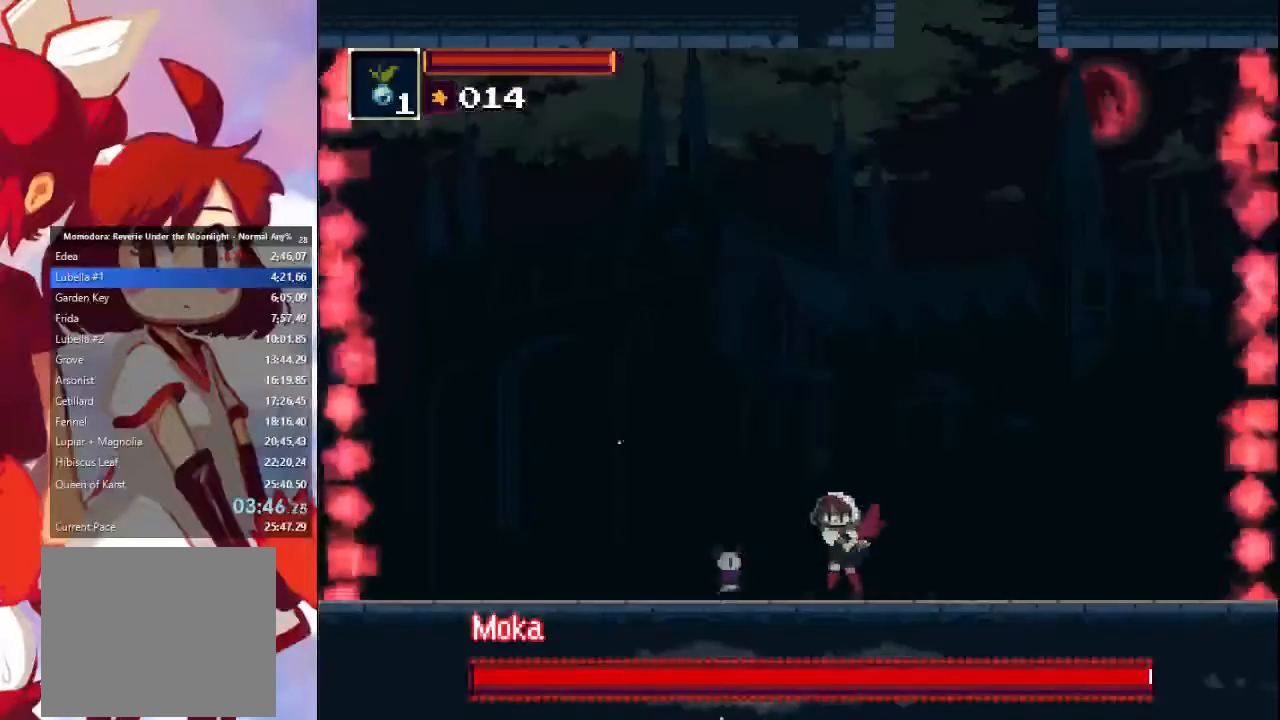
{"dt_ms": 500, "buttons": [], "left_stick": "left", "right_stick": "center", "events": [[67, "SQUARE", "up"], [133, "SQUARE", "down"], [200, "SQUARE", "up"], [267, "SQUARE", "down"], [367, "SQUARE", "up"], [433, "SQUARE", "down"], [500, "SQUARE", "up"]]}
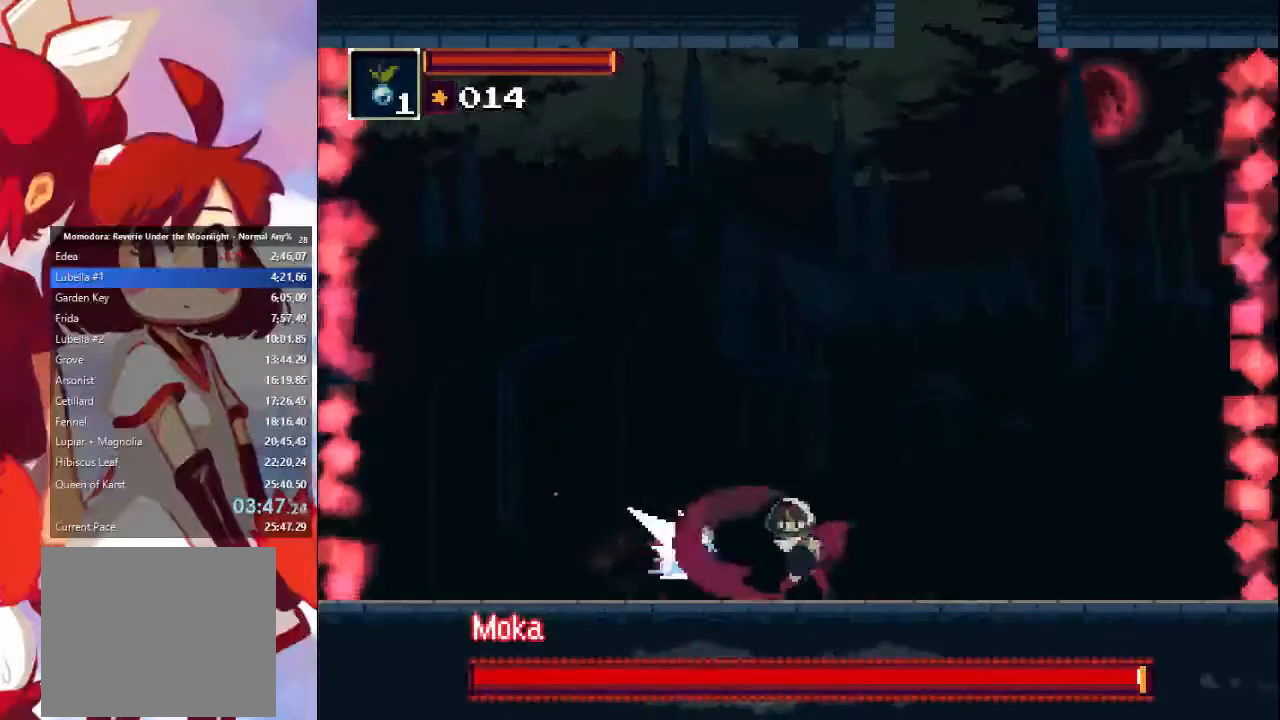
{"dt_ms": 500, "buttons": ["SQUARE"], "left_stick": "left", "right_stick": "center", "events": [[67, "SQUARE", "down"], [133, "SQUARE", "up"], [200, "SQUARE", "down"], [300, "SQUARE", "up"], [367, "SQUARE", "down"], [433, "SQUARE", "up"], [500, "SQUARE", "down"]]}
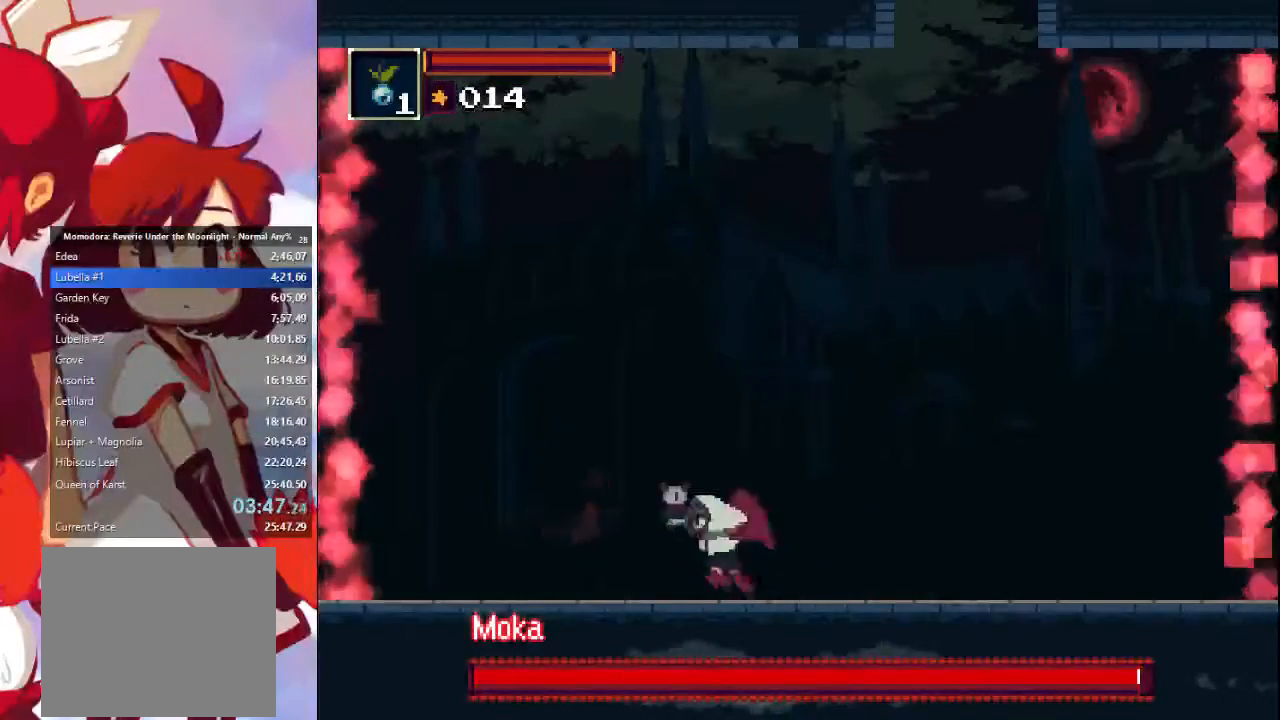
{"dt_ms": 500, "buttons": ["SQUARE"], "left_stick": "left", "right_stick": "center", "events": [[100, "SQUARE", "up"], [167, "SQUARE", "down"], [267, "SQUARE", "up"], [467, "SQUARE", "down"]]}
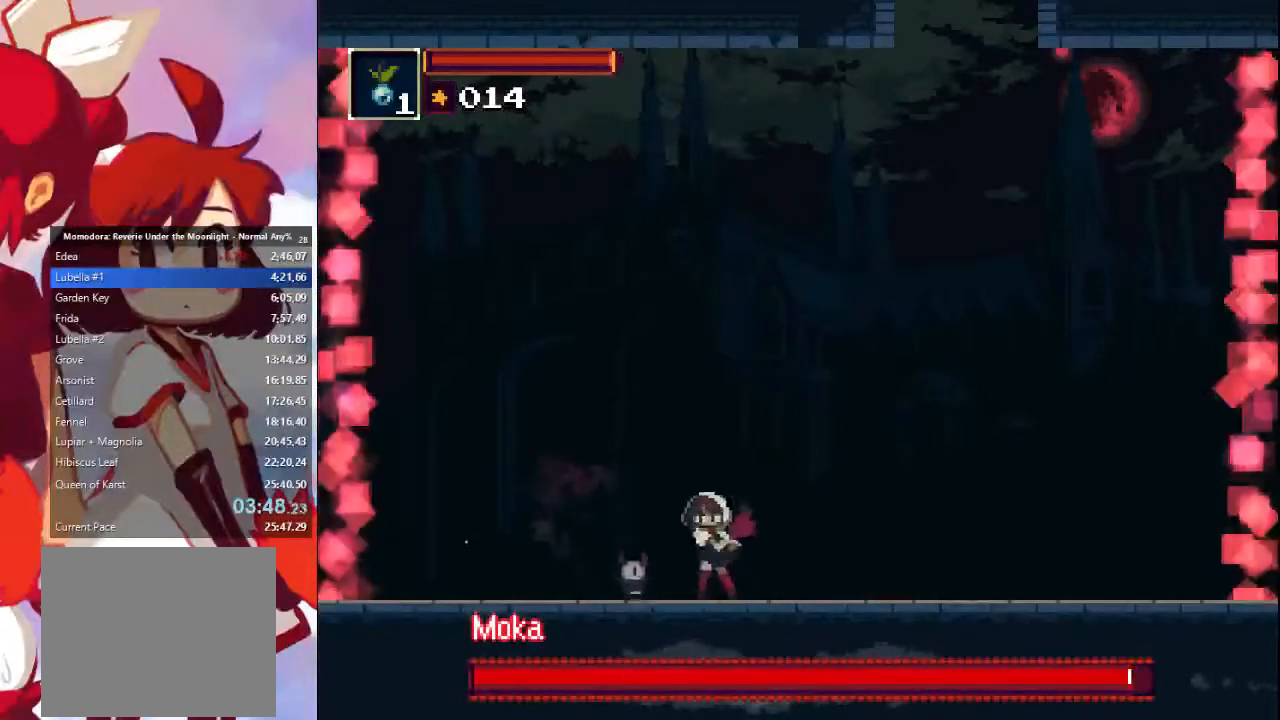
{"dt_ms": 500, "buttons": ["SQUARE"], "left_stick": "left", "right_stick": "center", "events": [[67, "SQUARE", "up"], [133, "SQUARE", "down"], [267, "SQUARE", "up"], [300, "SQUARE", "down"], [367, "SQUARE", "up"], [467, "SQUARE", "down"]]}
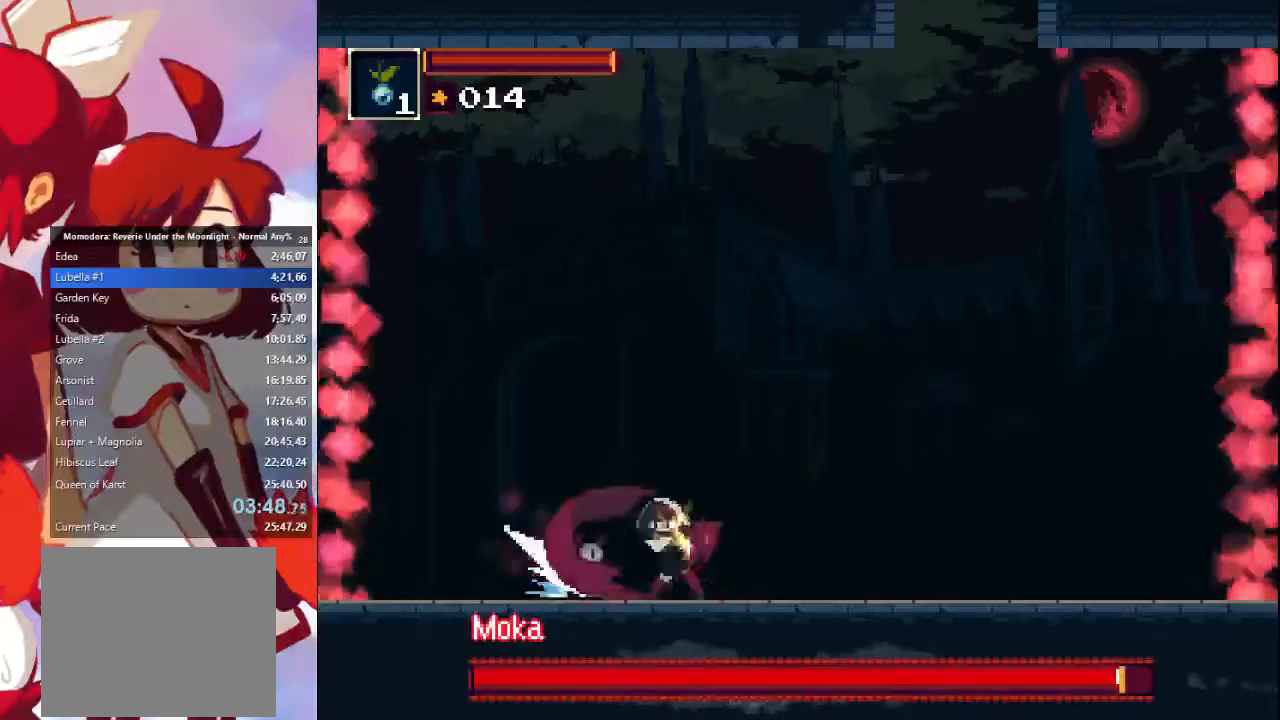
{"dt_ms": 500, "buttons": ["SQUARE"], "left_stick": "left", "right_stick": "center", "events": [[33, "SQUARE", "up"], [100, "SQUARE", "down"], [200, "SQUARE", "up"], [267, "SQUARE", "down"]]}
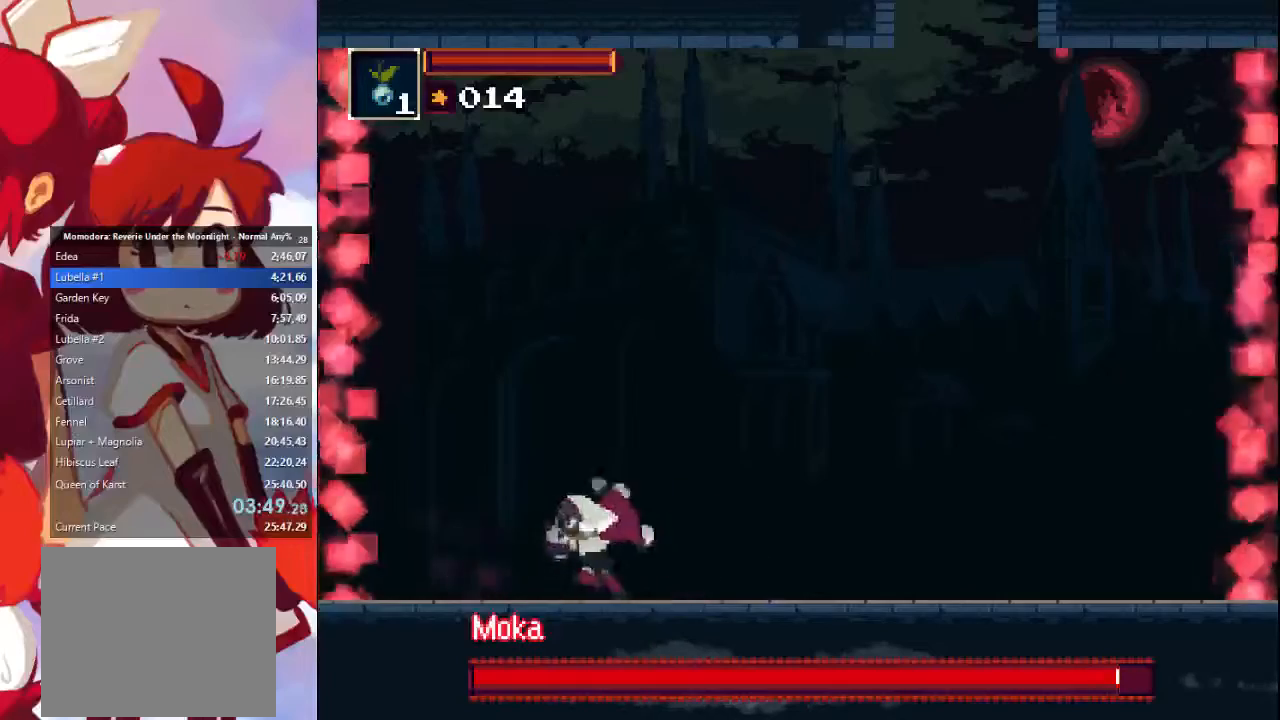
{"dt_ms": 500, "buttons": [], "left_stick": "center", "right_stick": "center", "events": [[33, "SQUARE", "up"], [100, "SQUARE", "down"], [167, "SQUARE", "up"], [200, "left_stick", "center"], [233, "SQUARE", "down"], [333, "SQUARE", "up"], [367, "SQUARE", "down"], [467, "SQUARE", "up"]]}
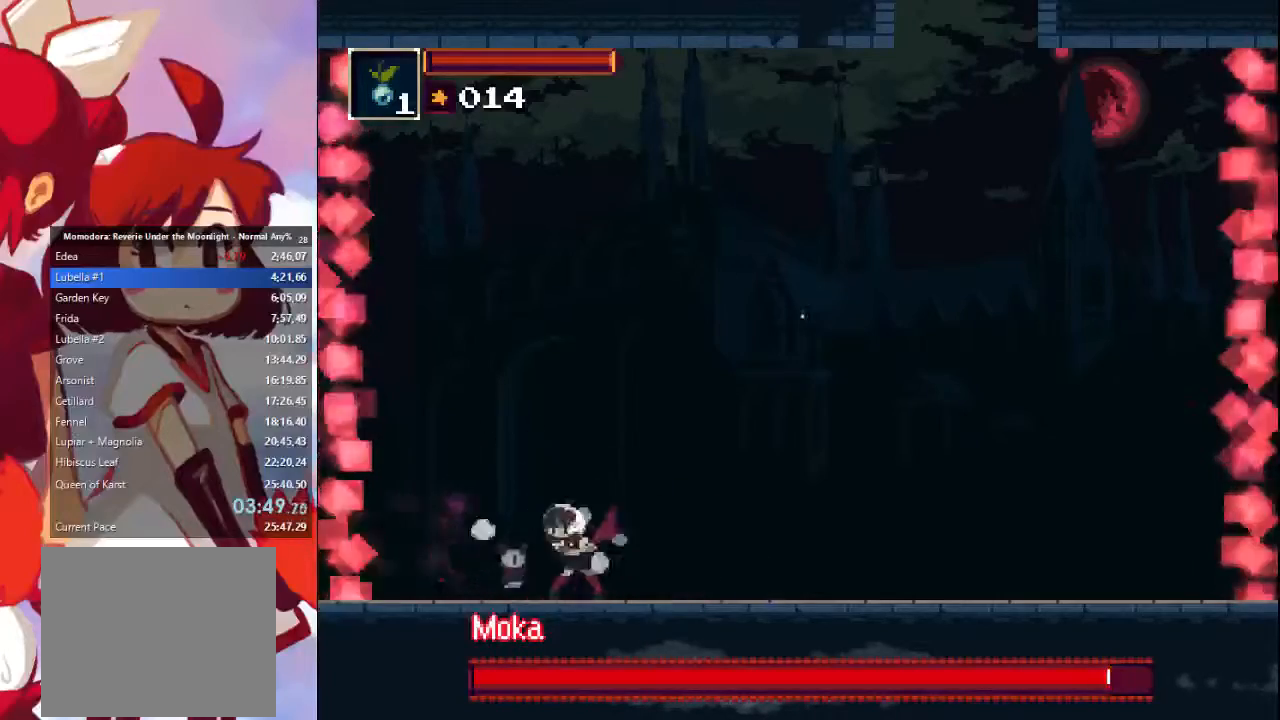
{"dt_ms": 500, "buttons": ["SQUARE"], "left_stick": "center", "right_stick": "center", "events": [[33, "SQUARE", "down"], [133, "SQUARE", "up"], [167, "SQUARE", "down"], [300, "SQUARE", "up"], [333, "SQUARE", "down"], [400, "SQUARE", "up"], [467, "SQUARE", "down"]]}
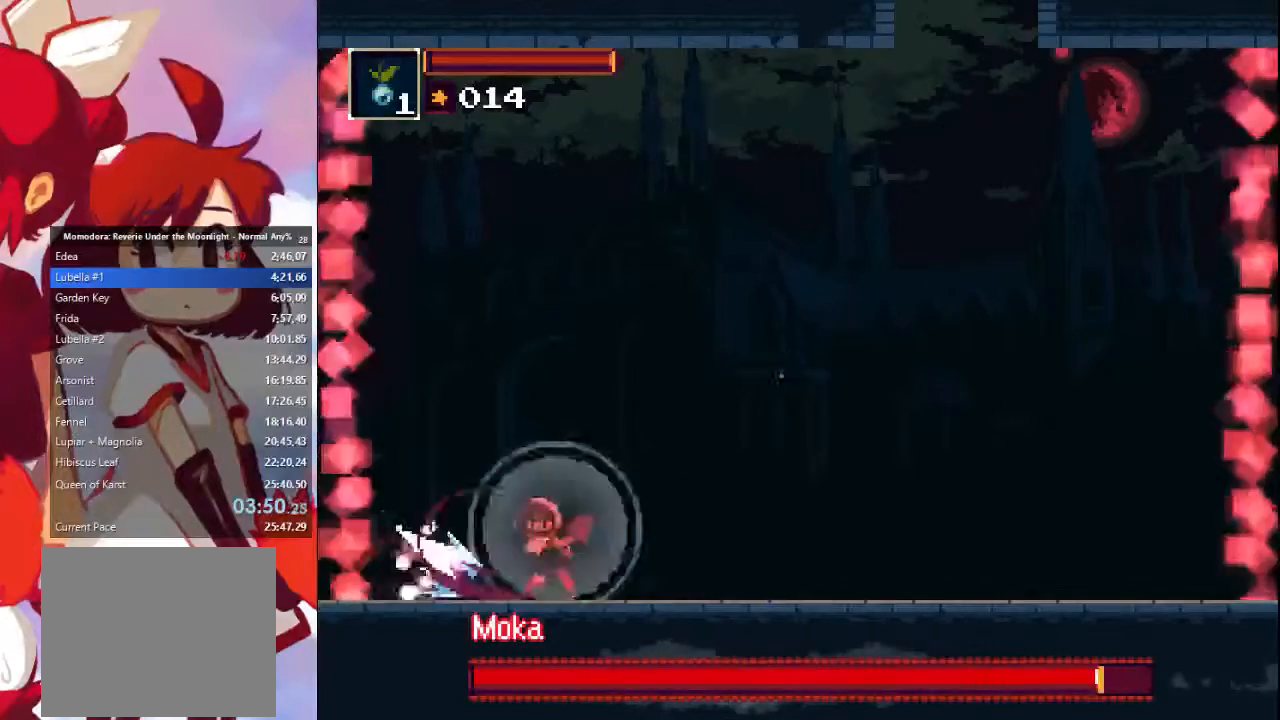
{"dt_ms": 500, "buttons": [], "left_stick": "center", "right_stick": "center", "events": [[67, "SQUARE", "up"], [133, "SQUARE", "down"], [200, "SQUARE", "up"], [267, "SQUARE", "down"], [333, "SQUARE", "up"], [400, "SQUARE", "down"], [500, "SQUARE", "up"]]}
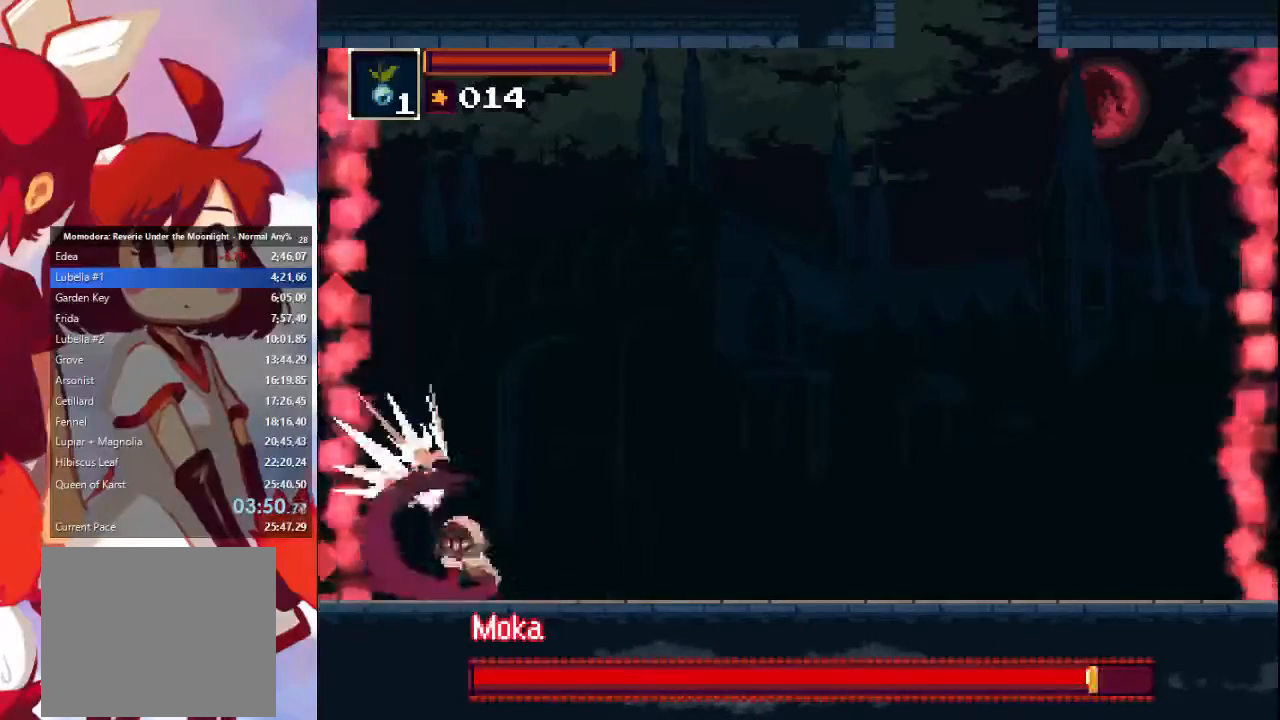
{"dt_ms": 1000, "buttons": [], "left_stick": "right", "right_stick": "center"}
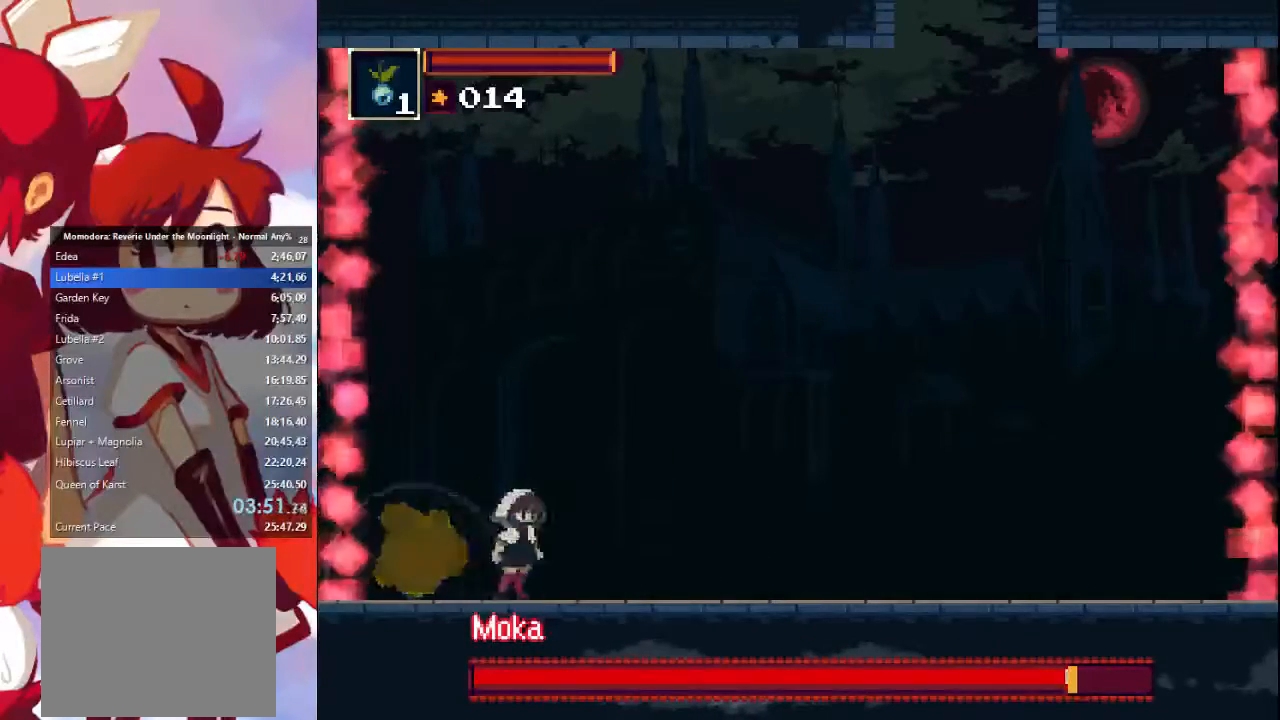
{"dt_ms": 500, "buttons": [], "left_stick": "right", "right_stick": "center", "events": [[300, "CIRCLE", "down"], [467, "CIRCLE", "up"]]}
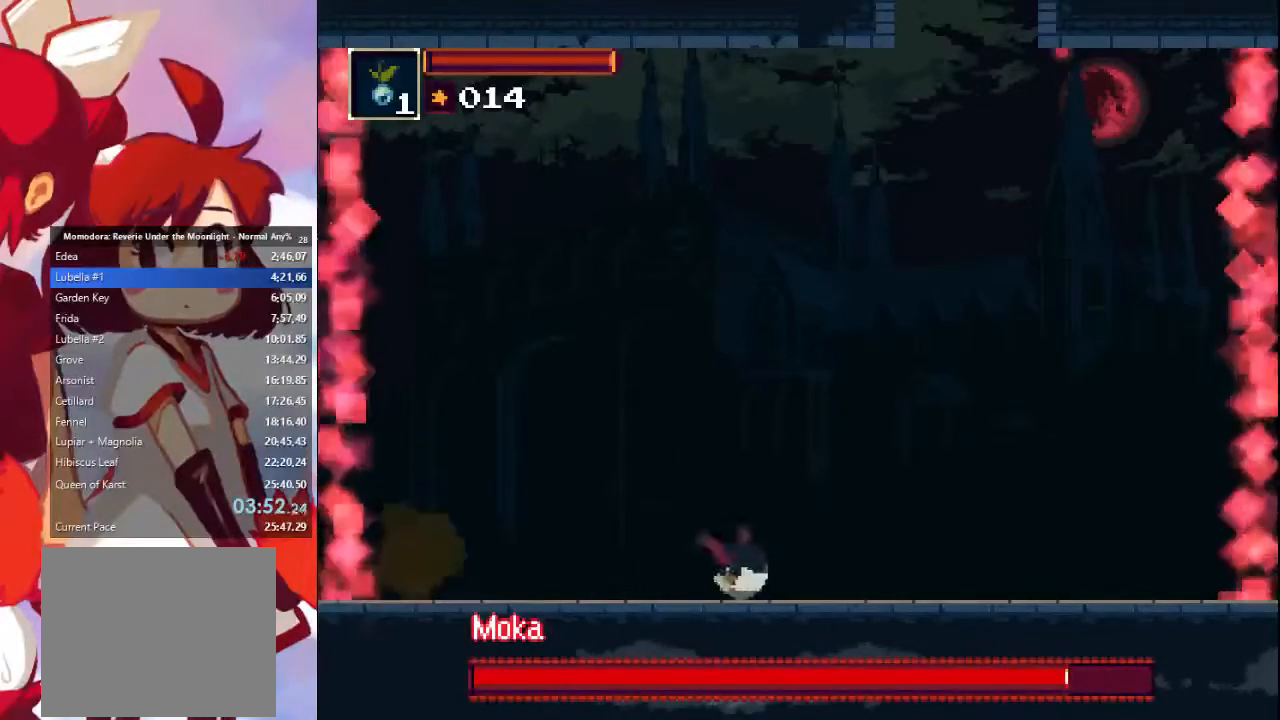
{"dt_ms": 500, "buttons": [], "left_stick": "down-left", "right_stick": "center", "events": [[333, "left_stick", "down"], [400, "left_stick", "down-left"]]}
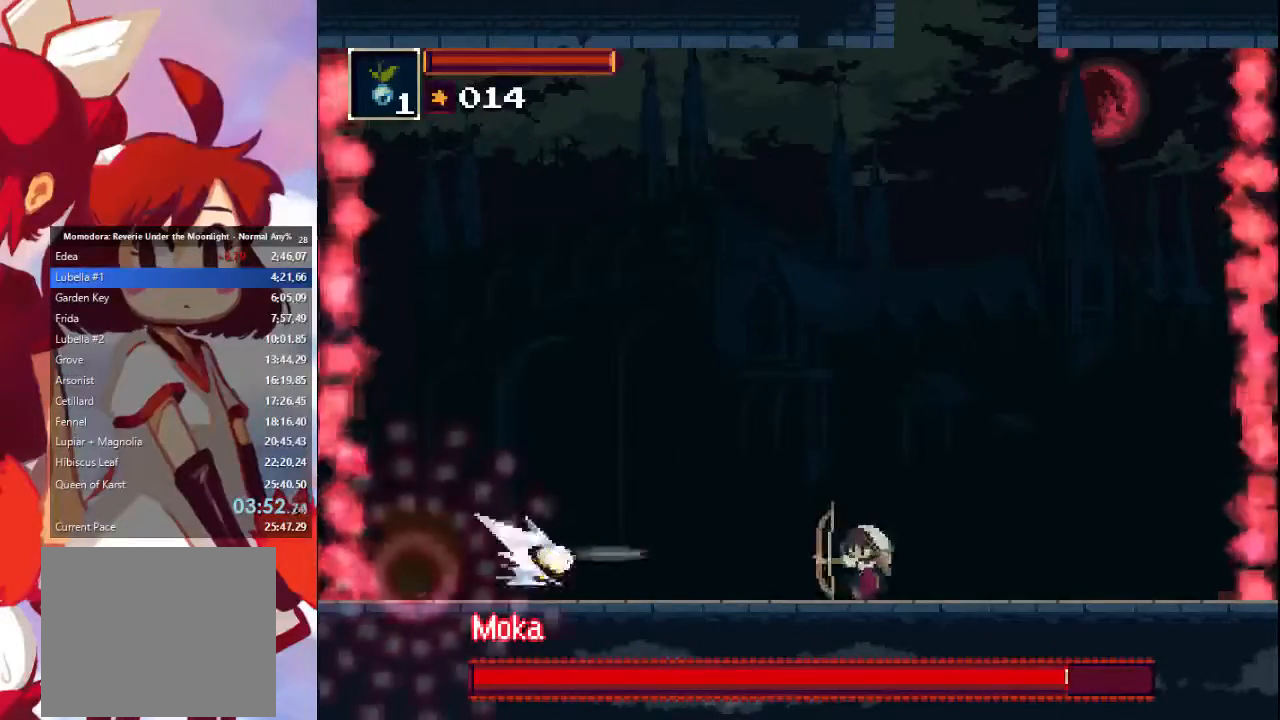
{"dt_ms": 500, "buttons": [], "left_stick": "down-left", "right_stick": "center", "events": []}